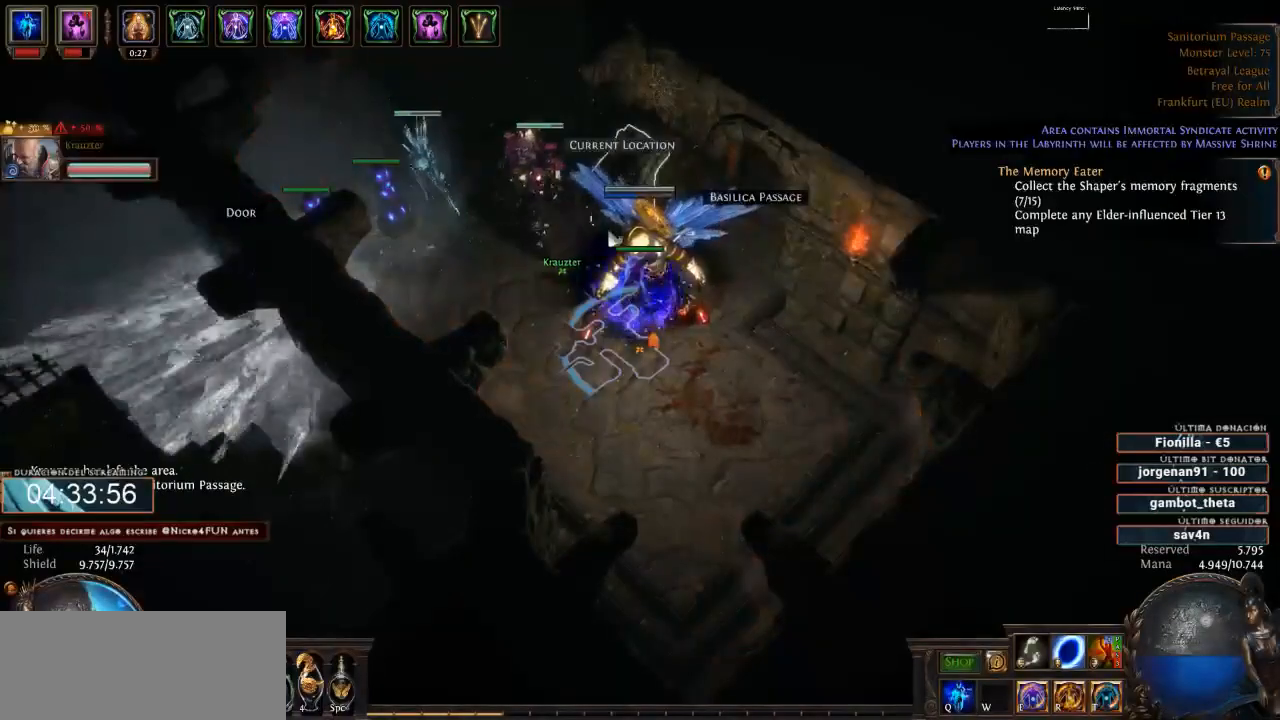
Gameplay with keyboard and mouse; each line is a JSON object with the keys and mouse buttons held at the frame after it. "events" lists presses ("down") and releases ("up") of "0", "1", "2", "3", "4", "5", "6", "7", "8", "9", "a", "alt", "b", "backspace", "c", "caps_lock", "ctrl", "d", "down", "e", "escape", "f", "f1", "f10", "f11", "f12", "f2", "f3", "f4", "f5", "f6", "f7", "f8", "f9", "g", "h", "i", "j", "k", "l", "left", "m", "n", "o", "p", "q", "r", "right", "s", "shift", "space", "super", "t", "tab", "u", "up", "v", "w", "x", "y", "z", "mouse_left", "mouse_wheel" and "mouse_right" between this image and that frame as [ms after this image, input, new state], when the widget could be followed in between. "mouse_left", "mouse_wheel", "mouse_right" = the "left", "wheel", "right" buttons of the "mouse" list. No other keys are recorded. "wheel" means that the mouse wheel is clicked or scrolled. Not read: mouse_move.
{"keys": [], "mouse": ["left"], "events": [[467, "mouse_left", "down"]]}
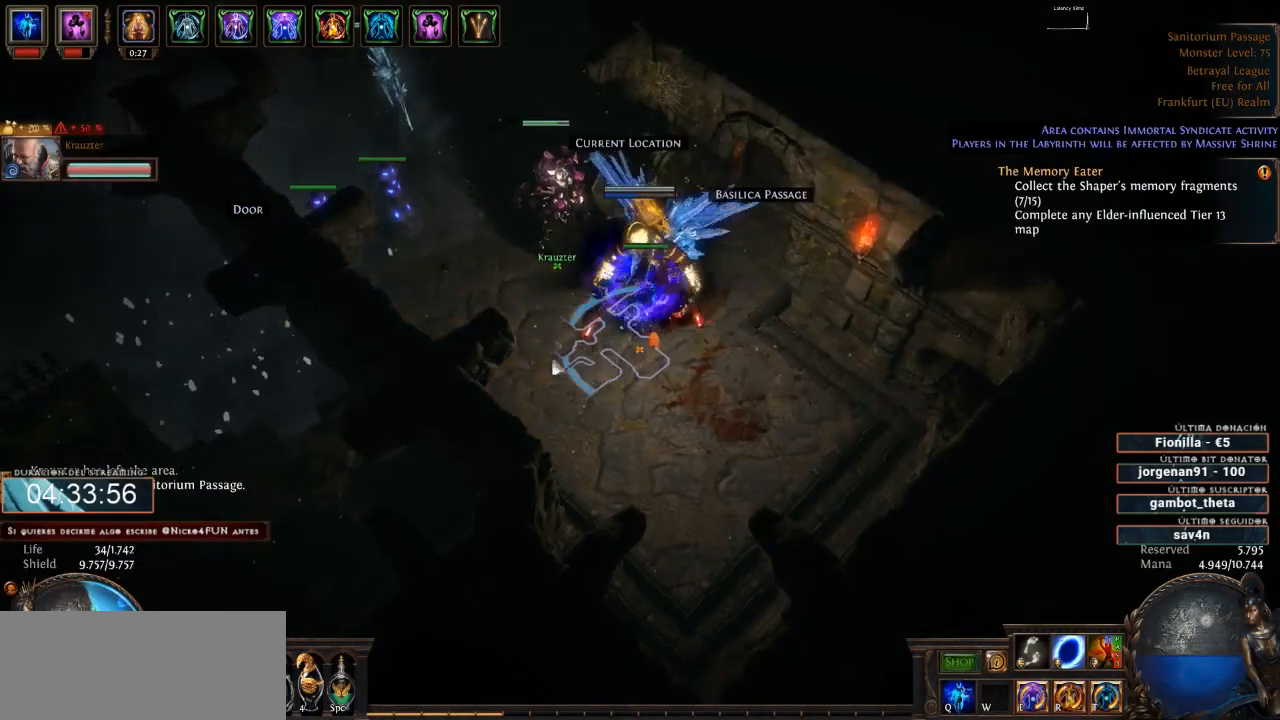
{"keys": [], "mouse": ["left"], "events": []}
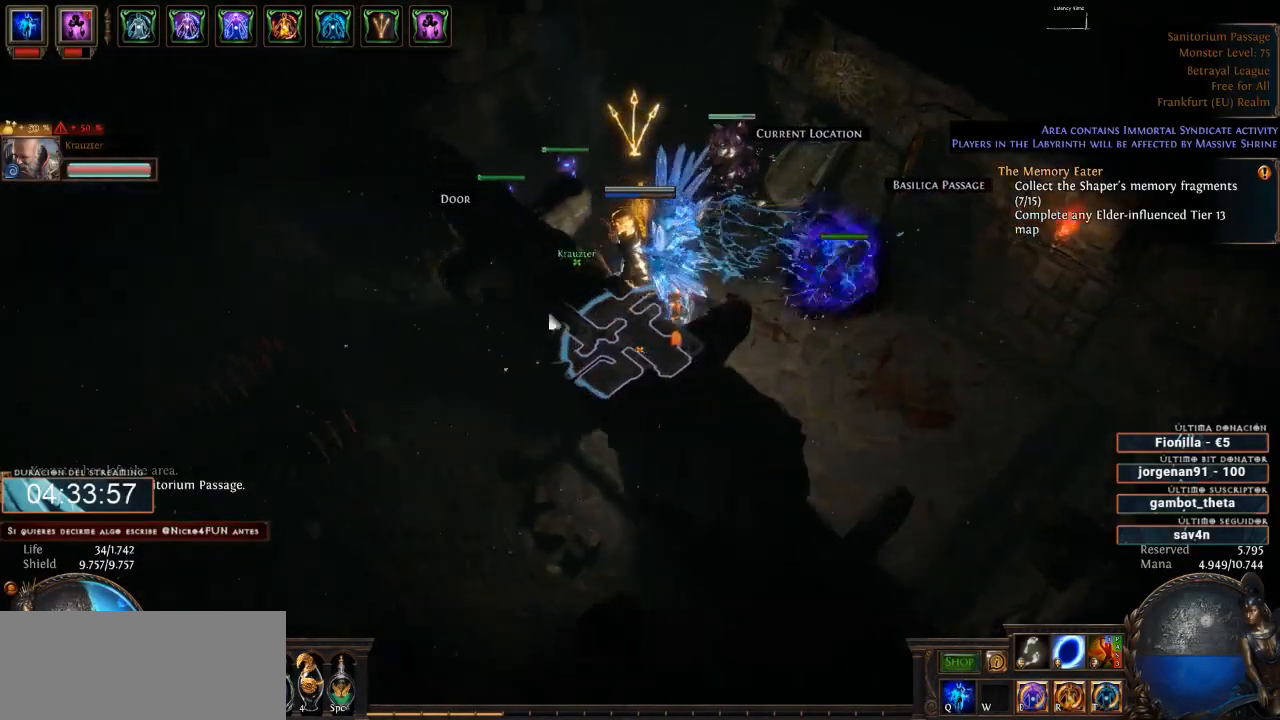
{"keys": [], "mouse": ["left"], "events": []}
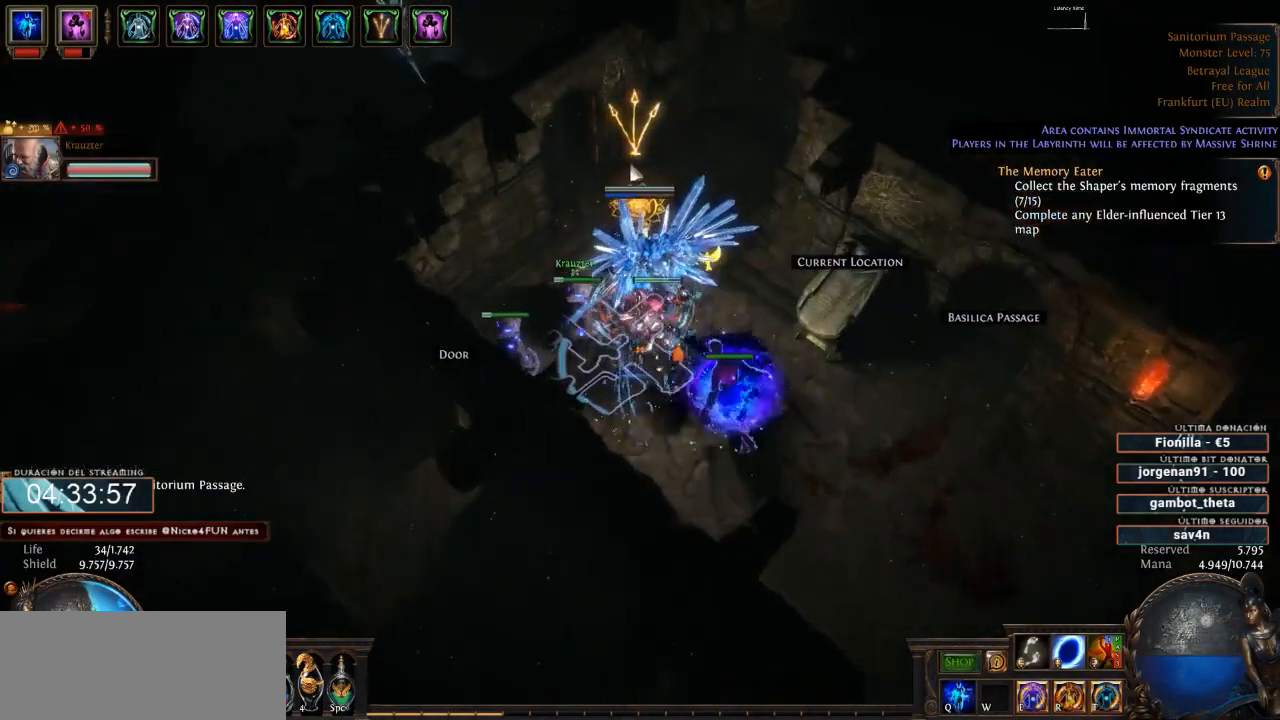
{"keys": [], "mouse": ["left"], "events": []}
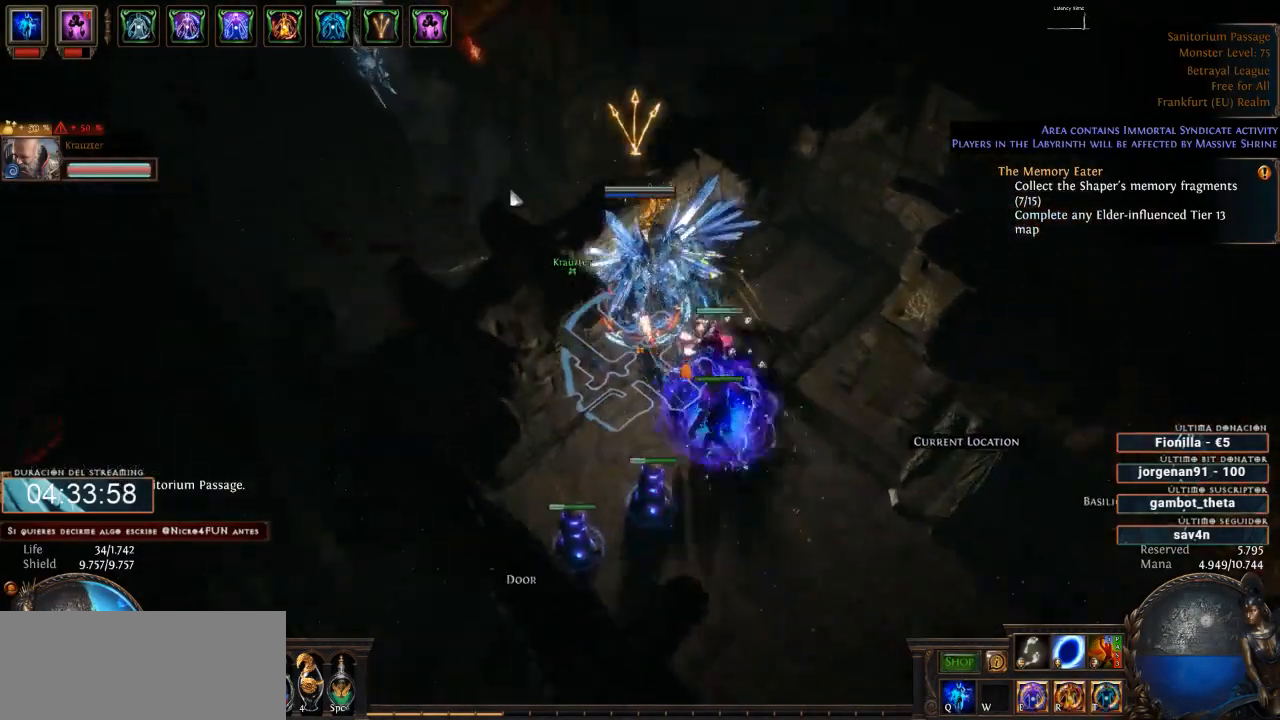
{"keys": [], "mouse": ["left"], "events": []}
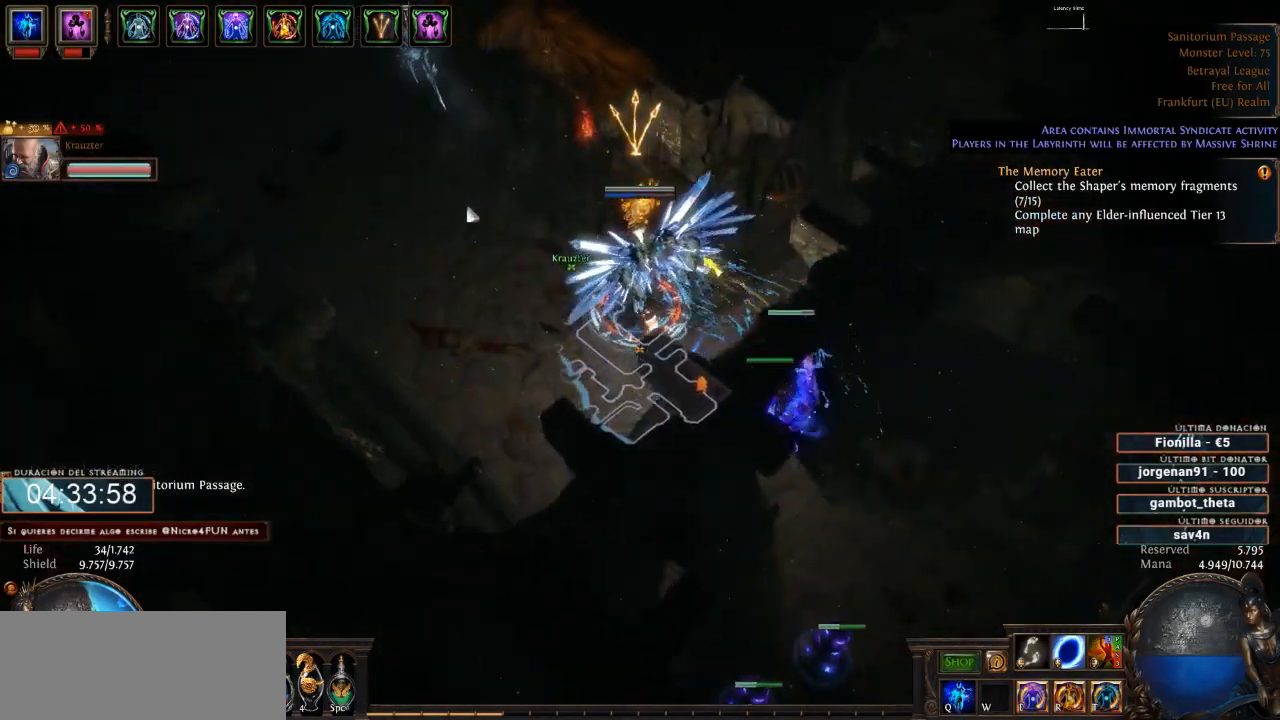
{"keys": [], "mouse": ["left"], "events": []}
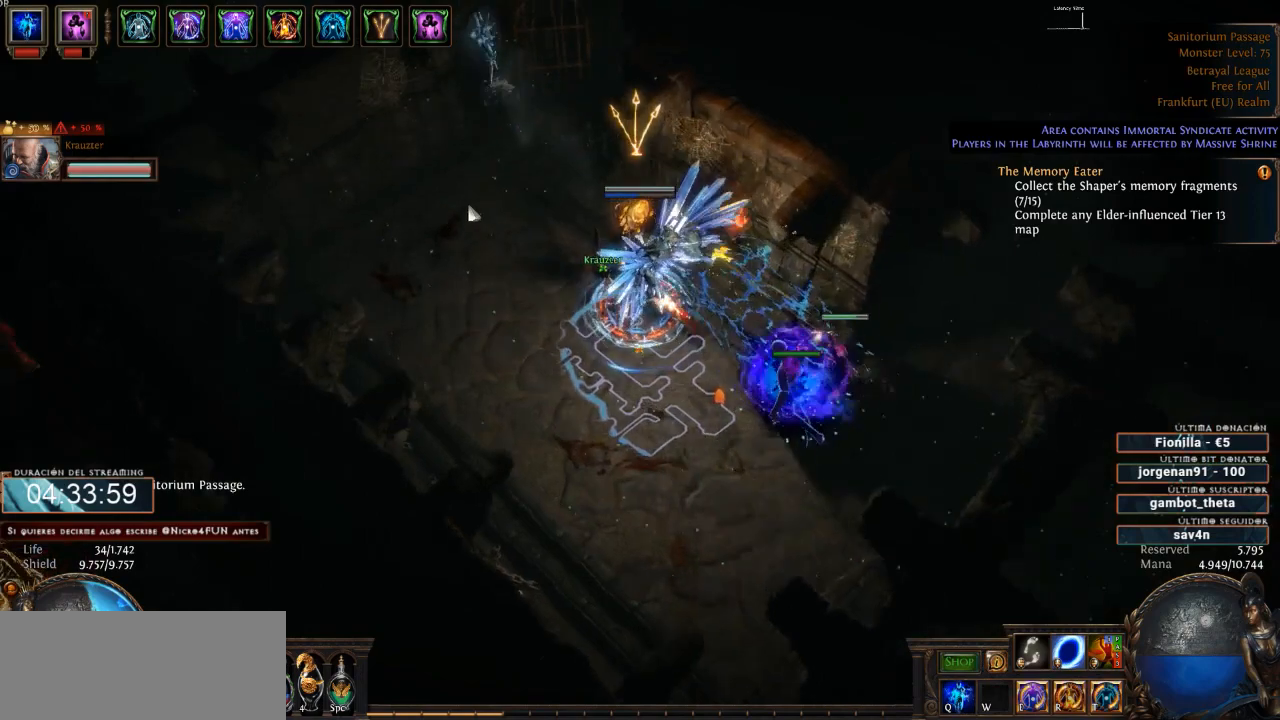
{"keys": [], "mouse": ["left"], "events": []}
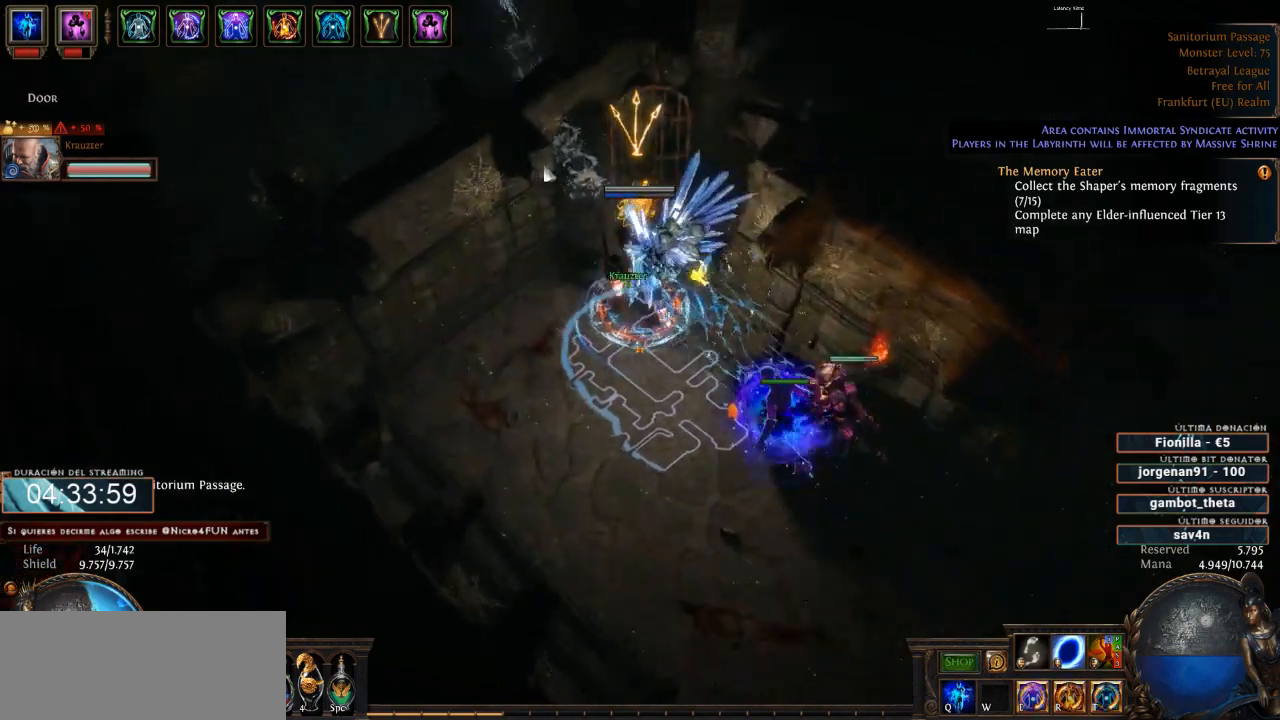
{"keys": [], "mouse": ["left"], "events": []}
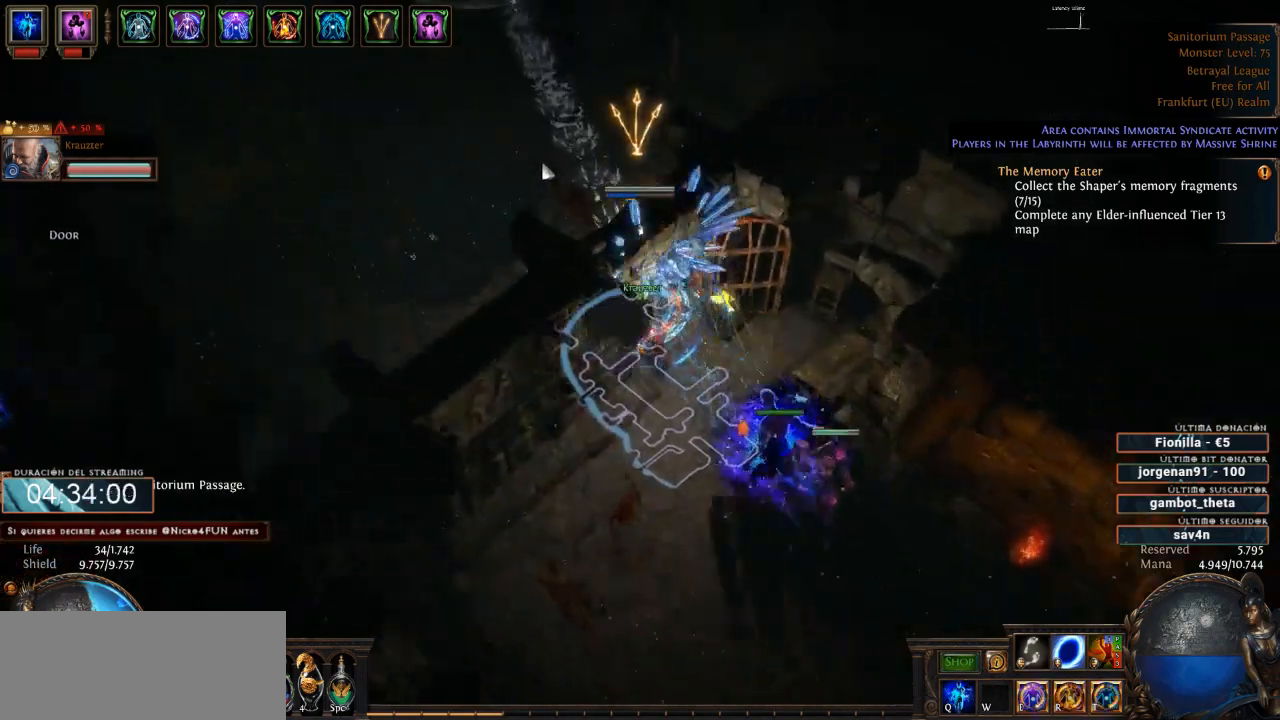
{"keys": [], "mouse": ["left"], "events": []}
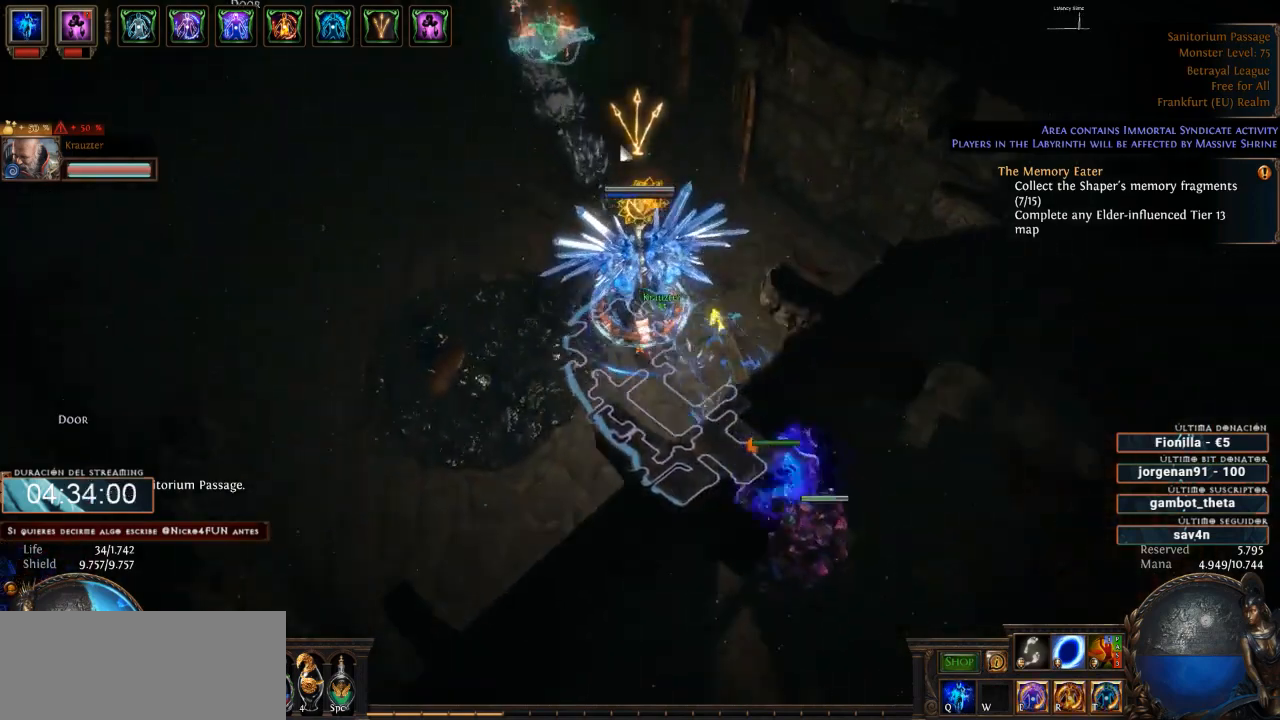
{"keys": [], "mouse": ["left"], "events": []}
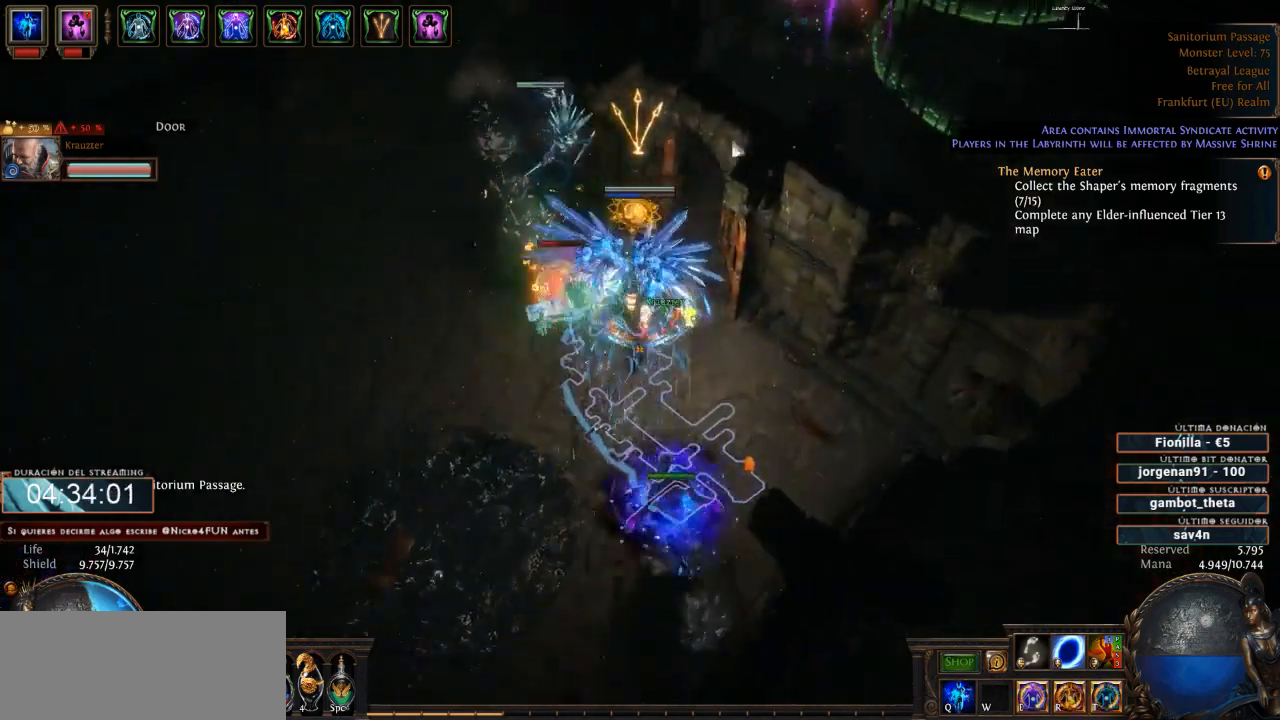
{"keys": [], "mouse": ["left"], "events": []}
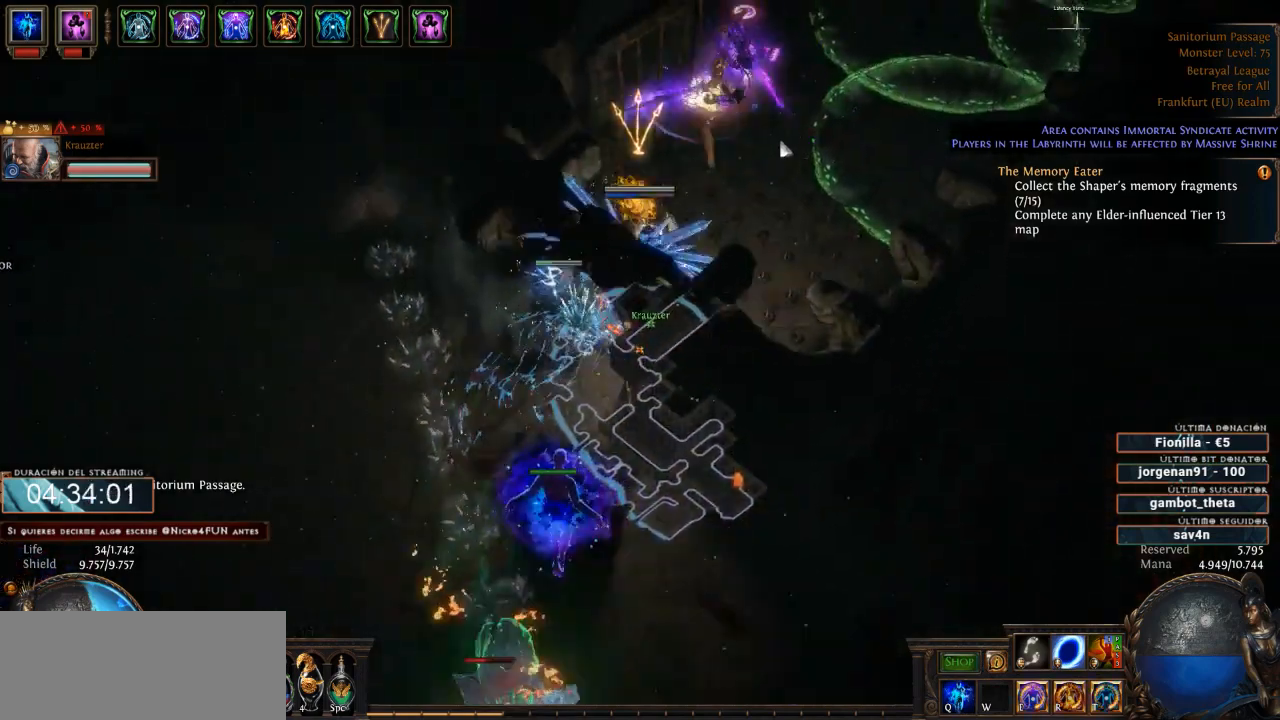
{"keys": [], "mouse": ["right"], "events": [[367, "mouse_left", "up"], [400, "mouse_right", "down"]]}
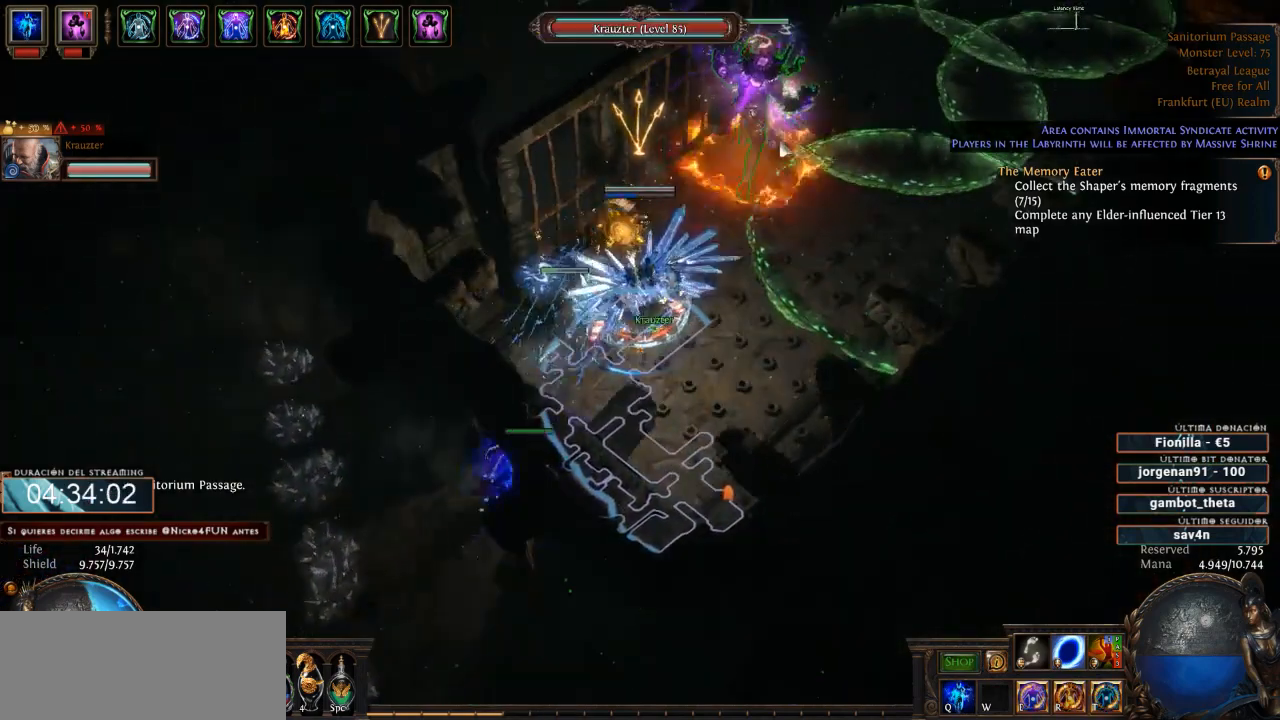
{"keys": [], "mouse": ["right"], "events": []}
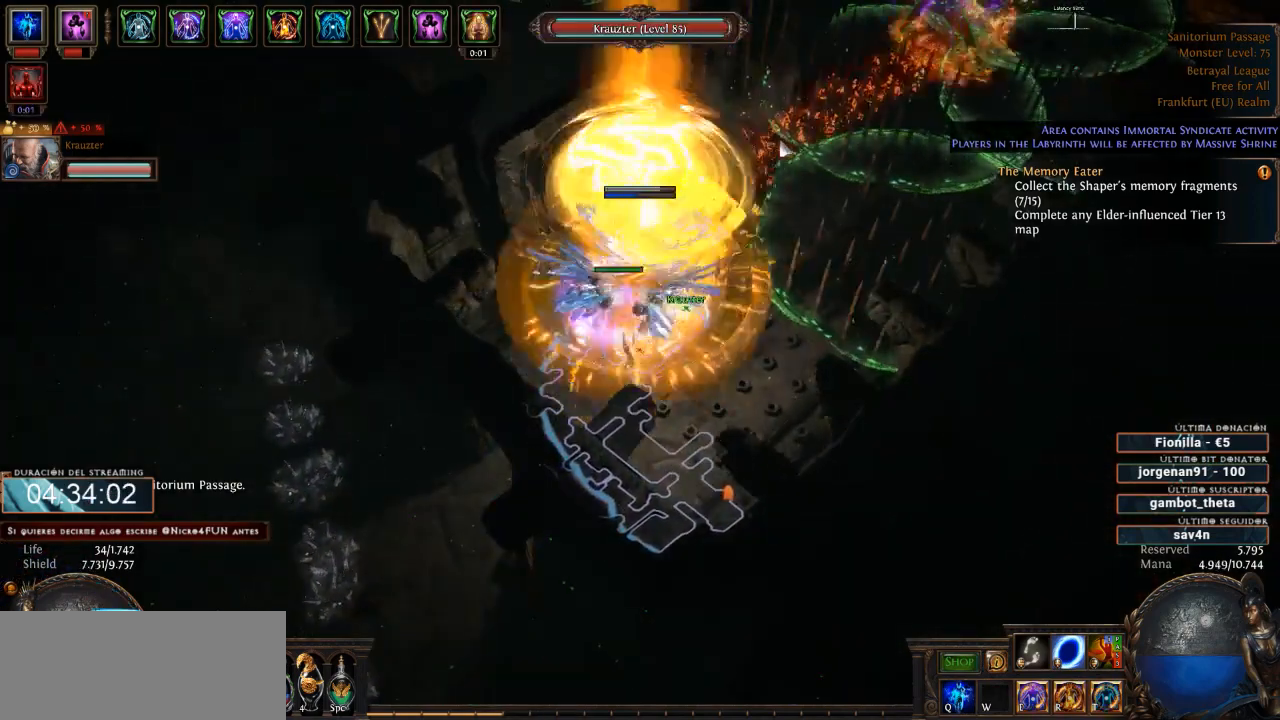
{"keys": [], "mouse": [], "events": [[300, "mouse_right", "up"]]}
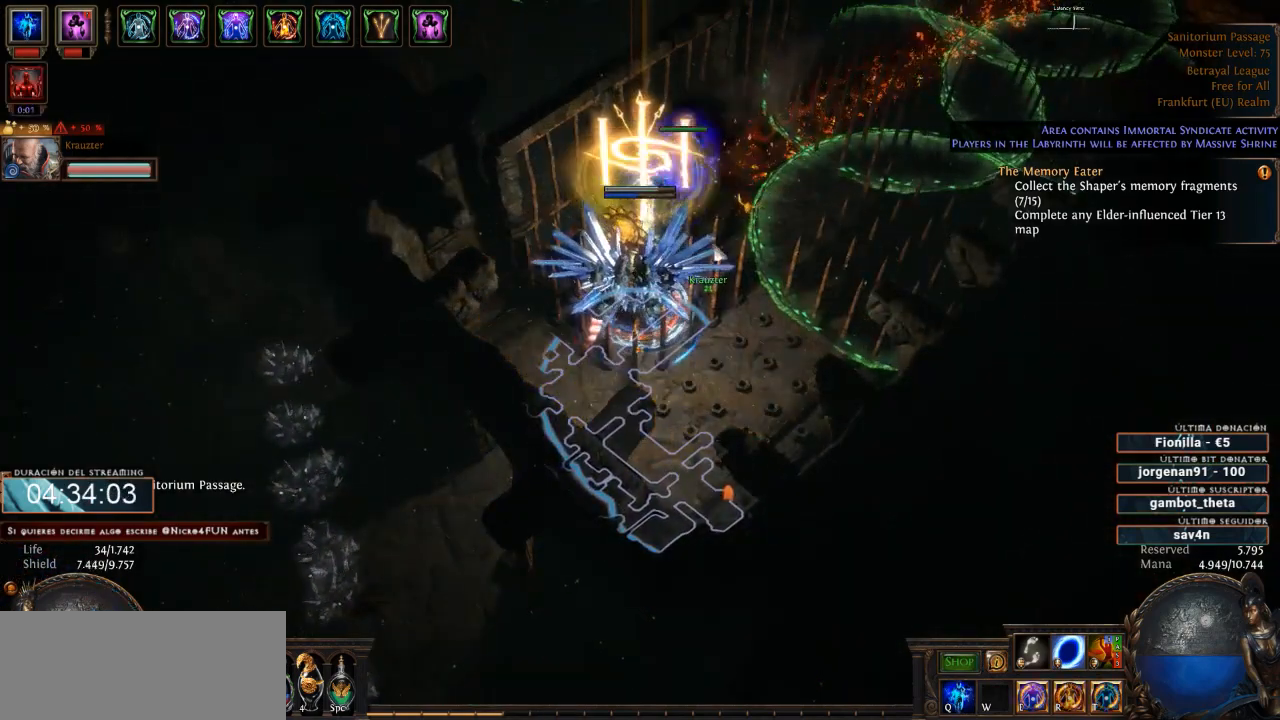
{"keys": [], "mouse": ["left"], "events": [[167, "mouse_left", "down"]]}
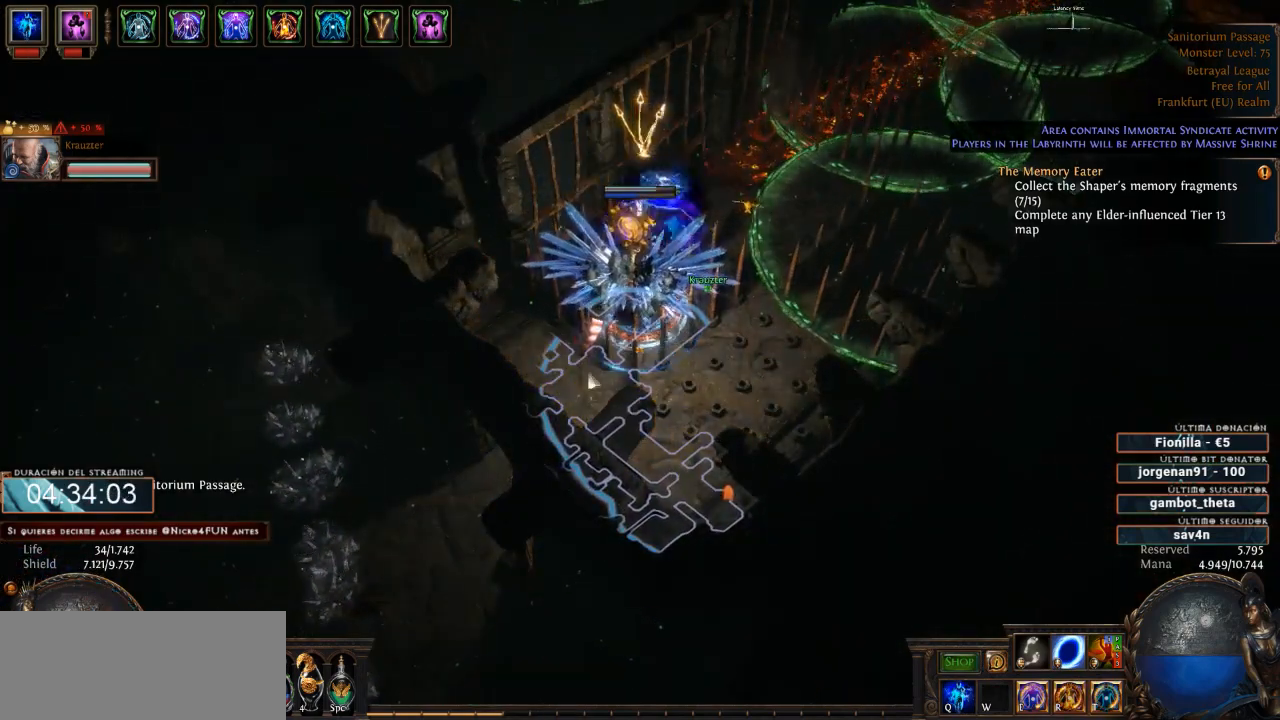
{"keys": [], "mouse": ["left"], "events": []}
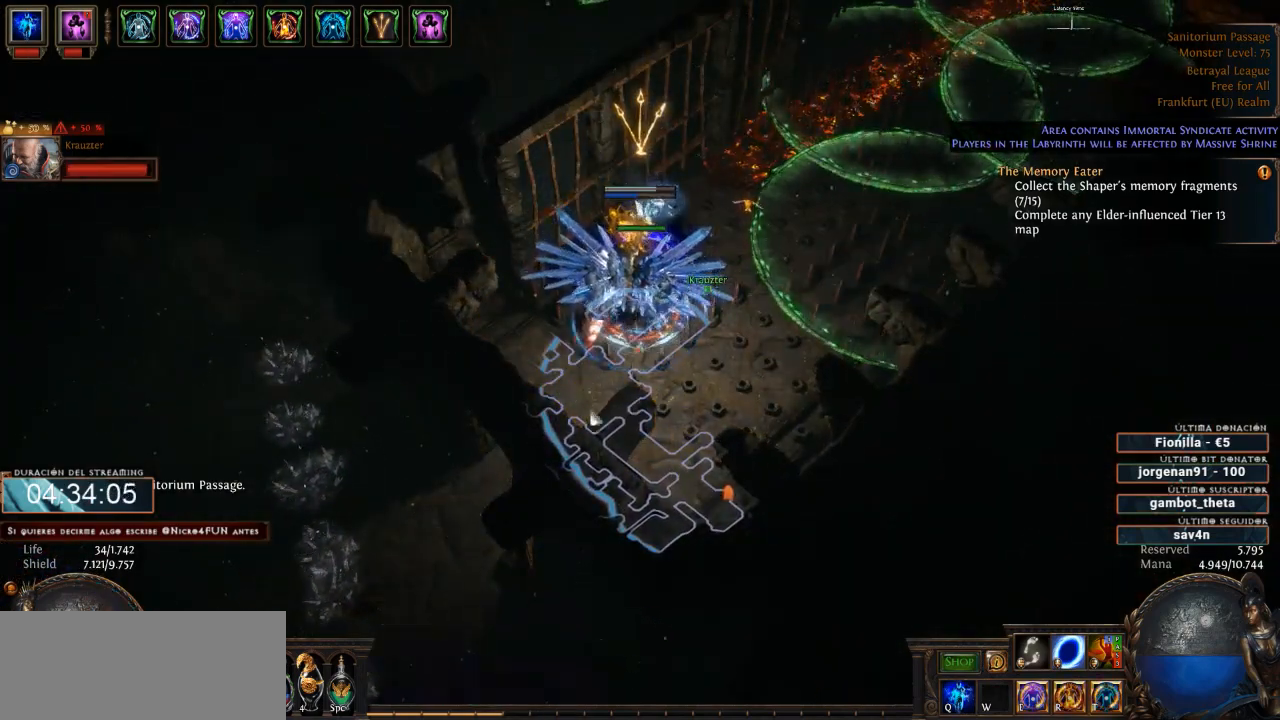
{"keys": [], "mouse": ["left"], "events": []}
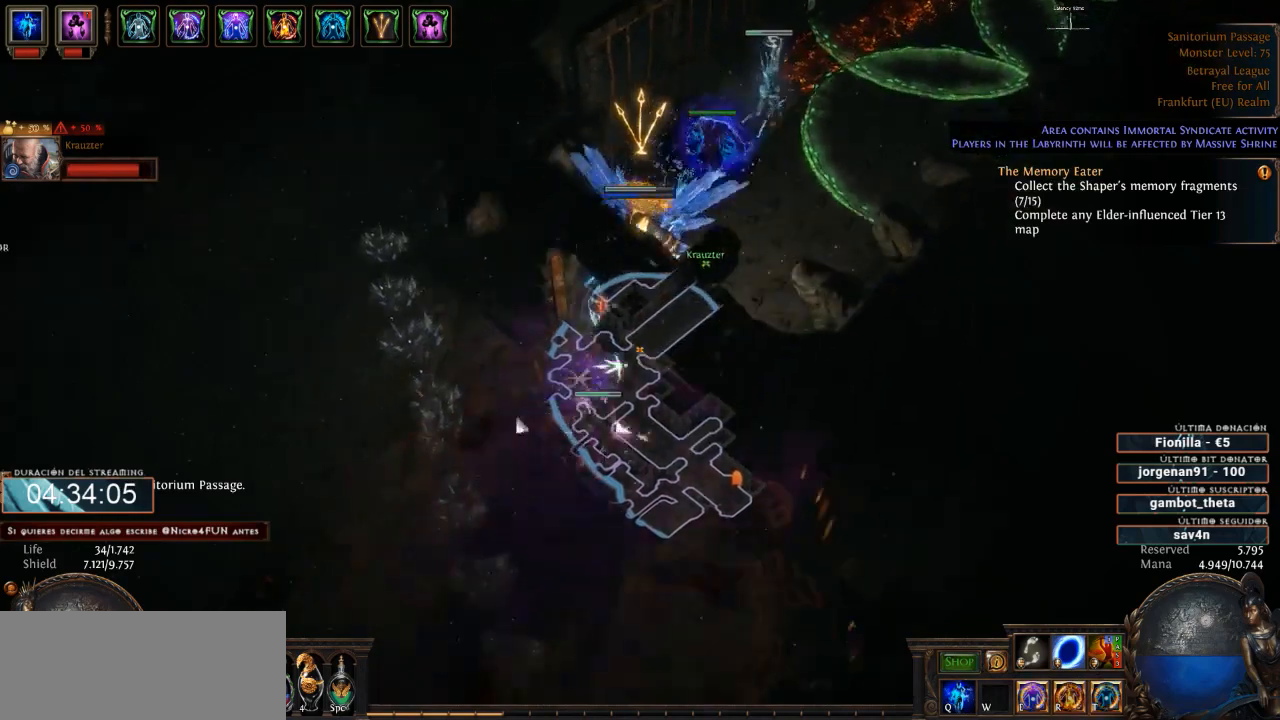
{"keys": [], "mouse": ["left"], "events": []}
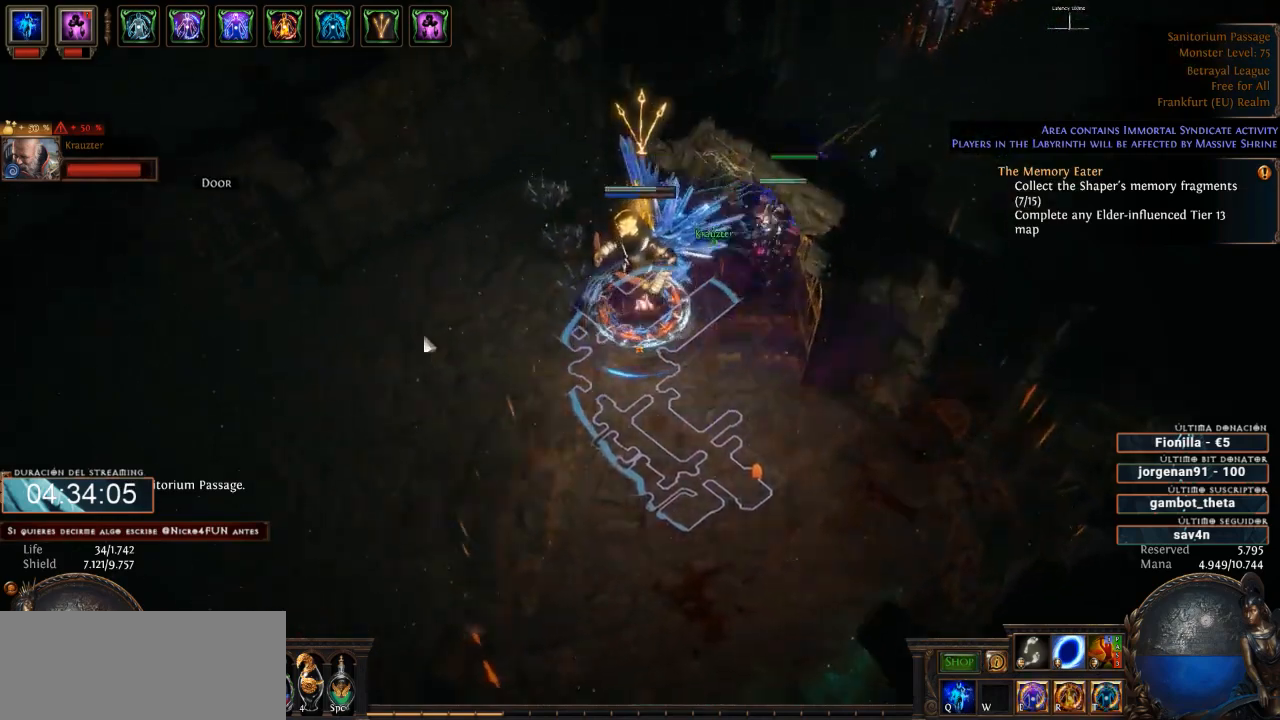
{"keys": [], "mouse": ["left"], "events": []}
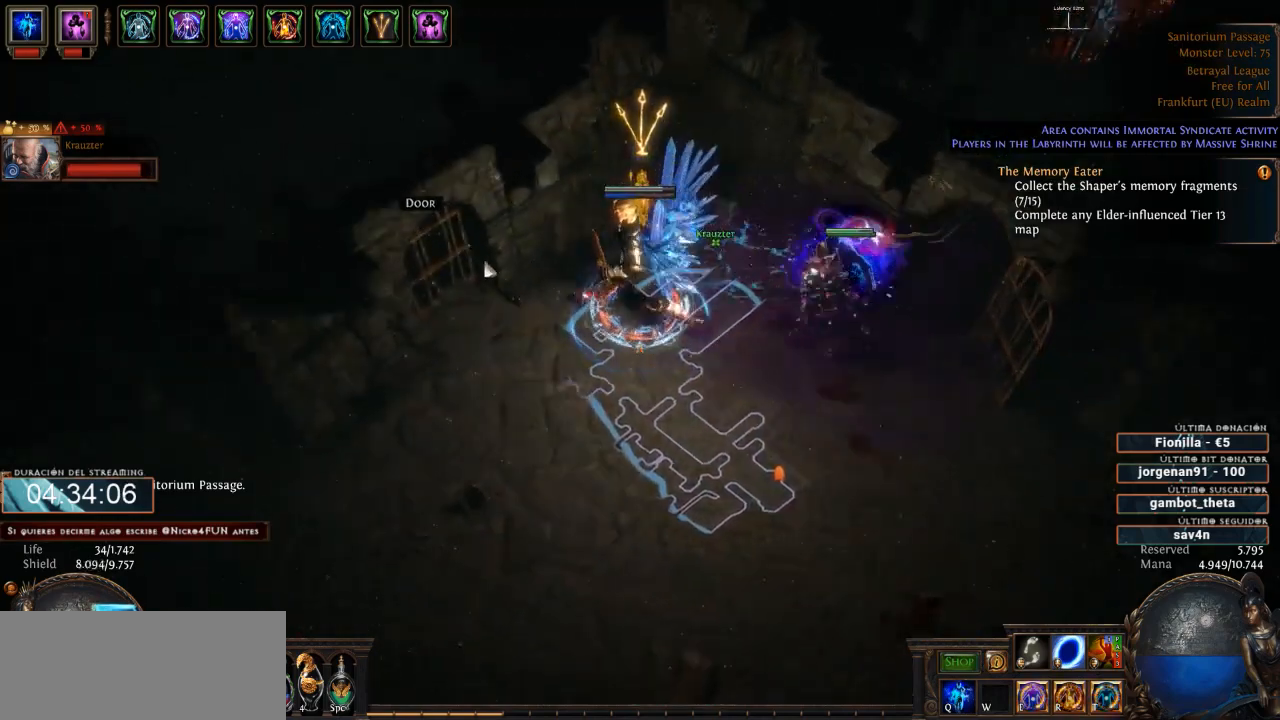
{"keys": [], "mouse": ["left"], "events": [[100, "mouse_left", "up"], [200, "mouse_left", "down"], [333, "mouse_left", "up"], [500, "mouse_left", "down"]]}
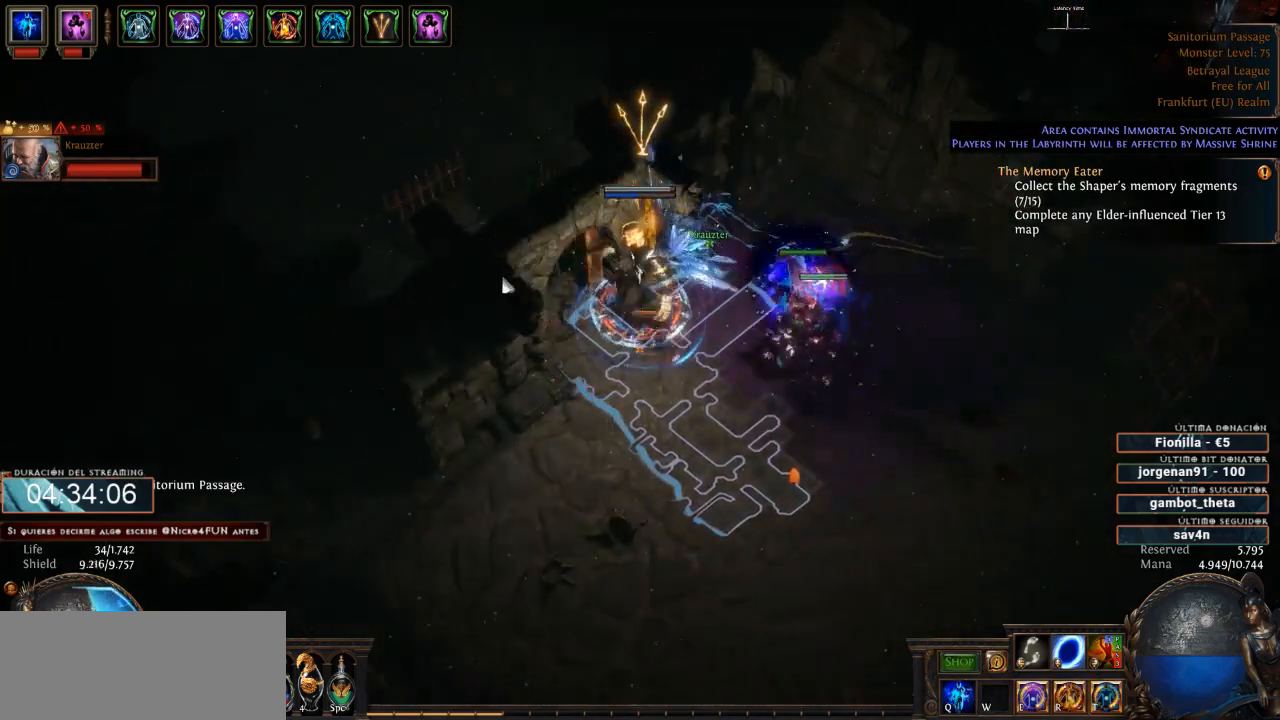
{"keys": [], "mouse": ["left"], "events": [[167, "space", "down"], [300, "space", "up"]]}
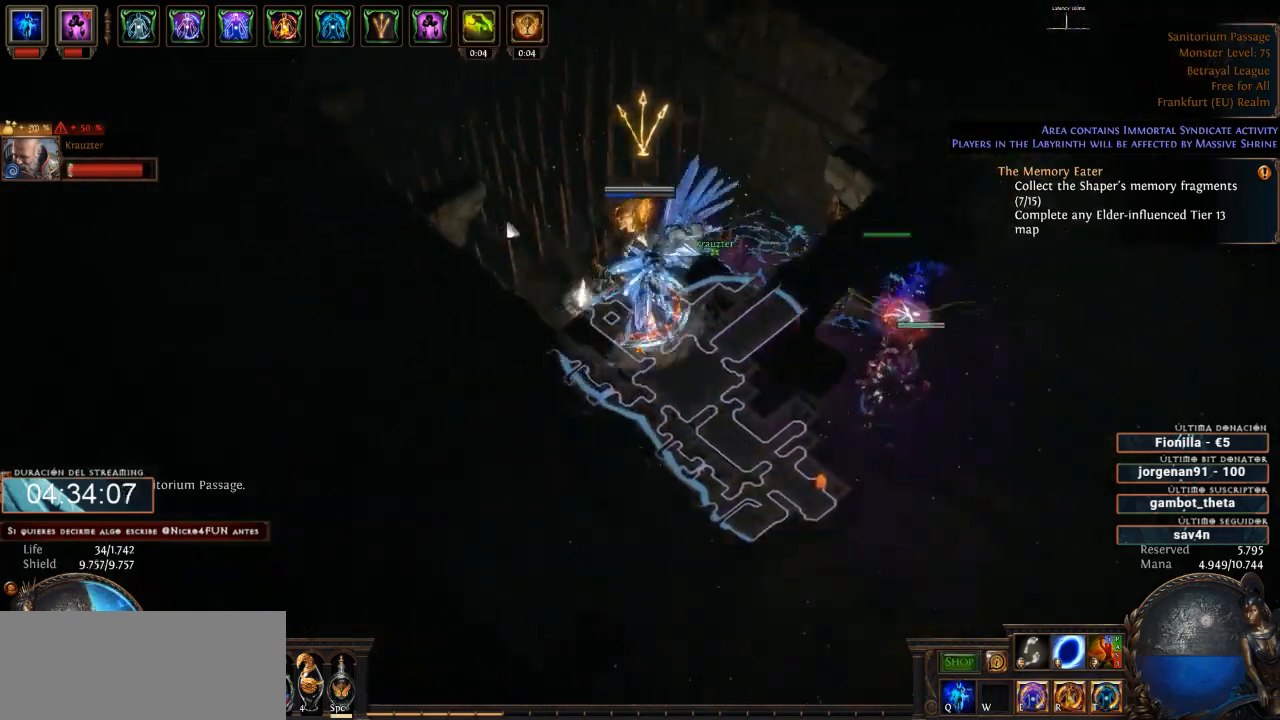
{"keys": [], "mouse": ["left"], "events": []}
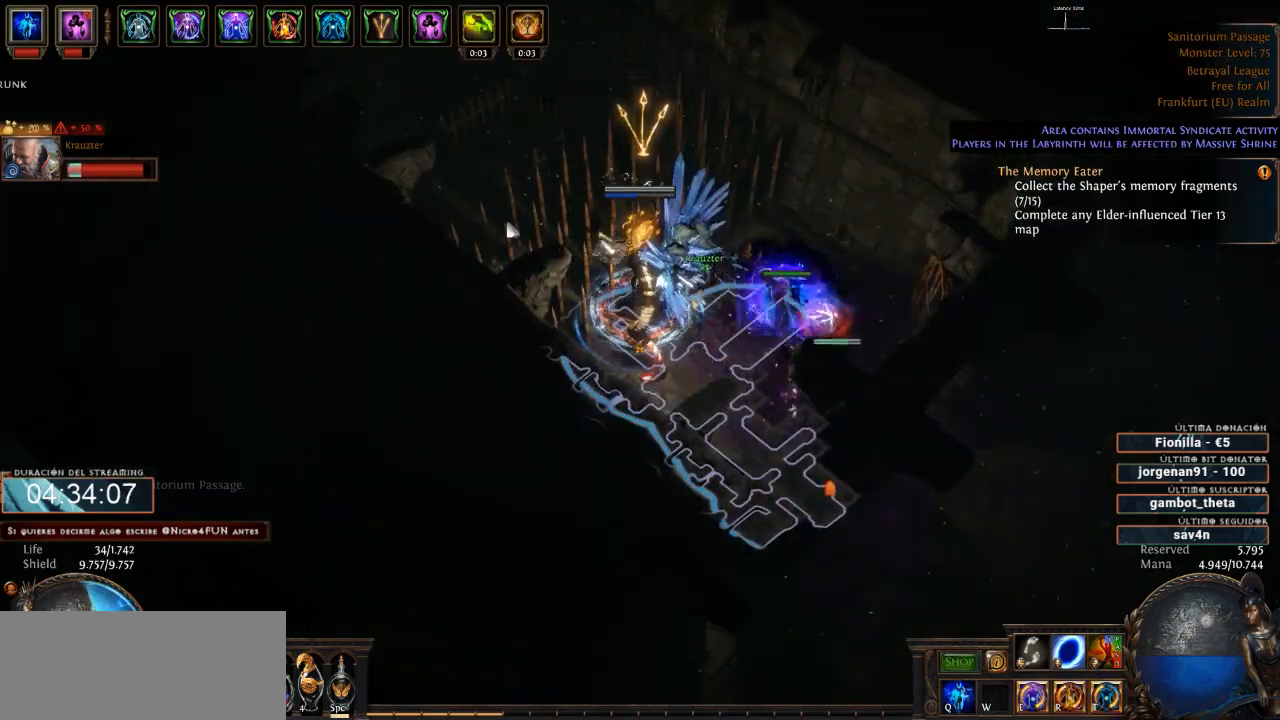
{"keys": [], "mouse": ["left"], "events": []}
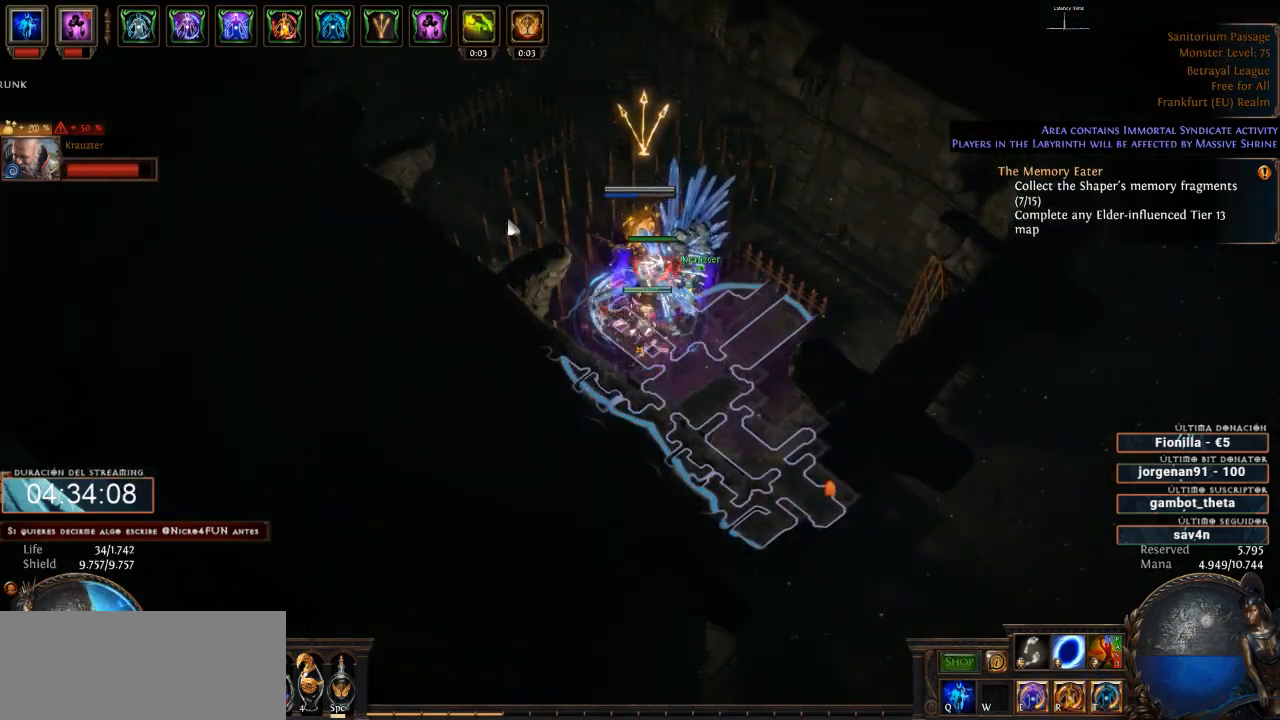
{"keys": [], "mouse": ["left"], "events": []}
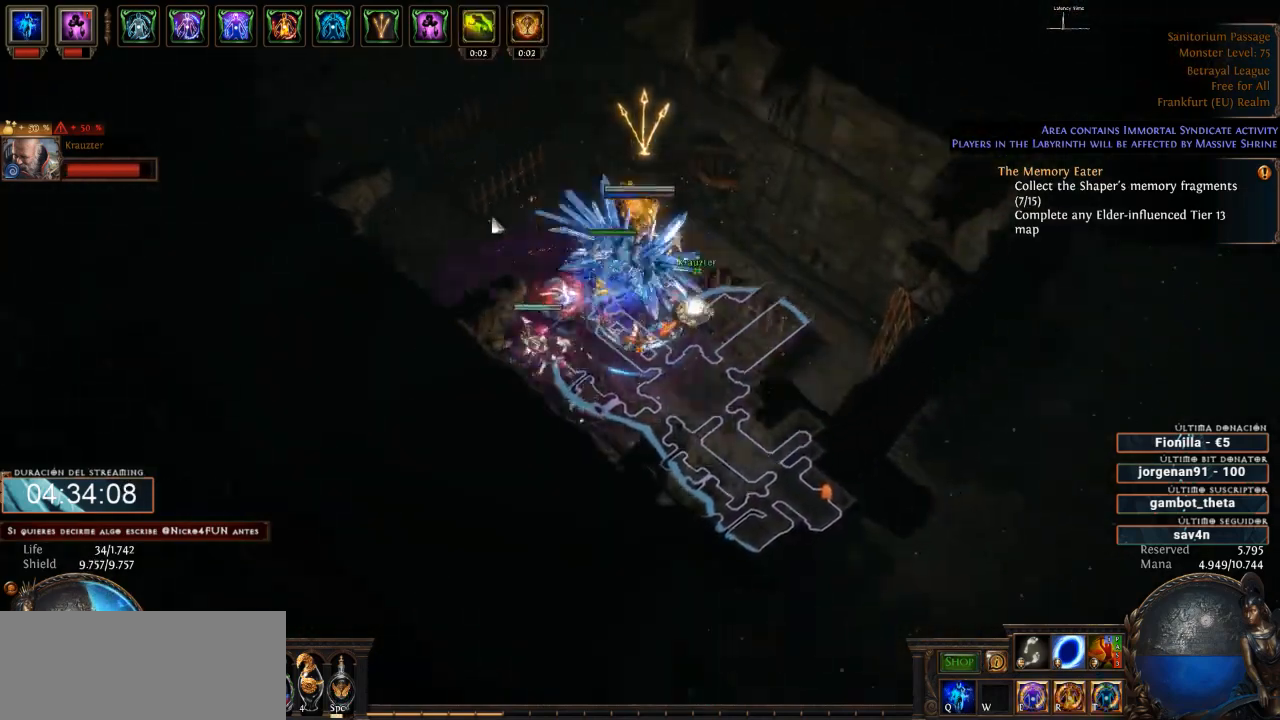
{"keys": [], "mouse": ["left"], "events": []}
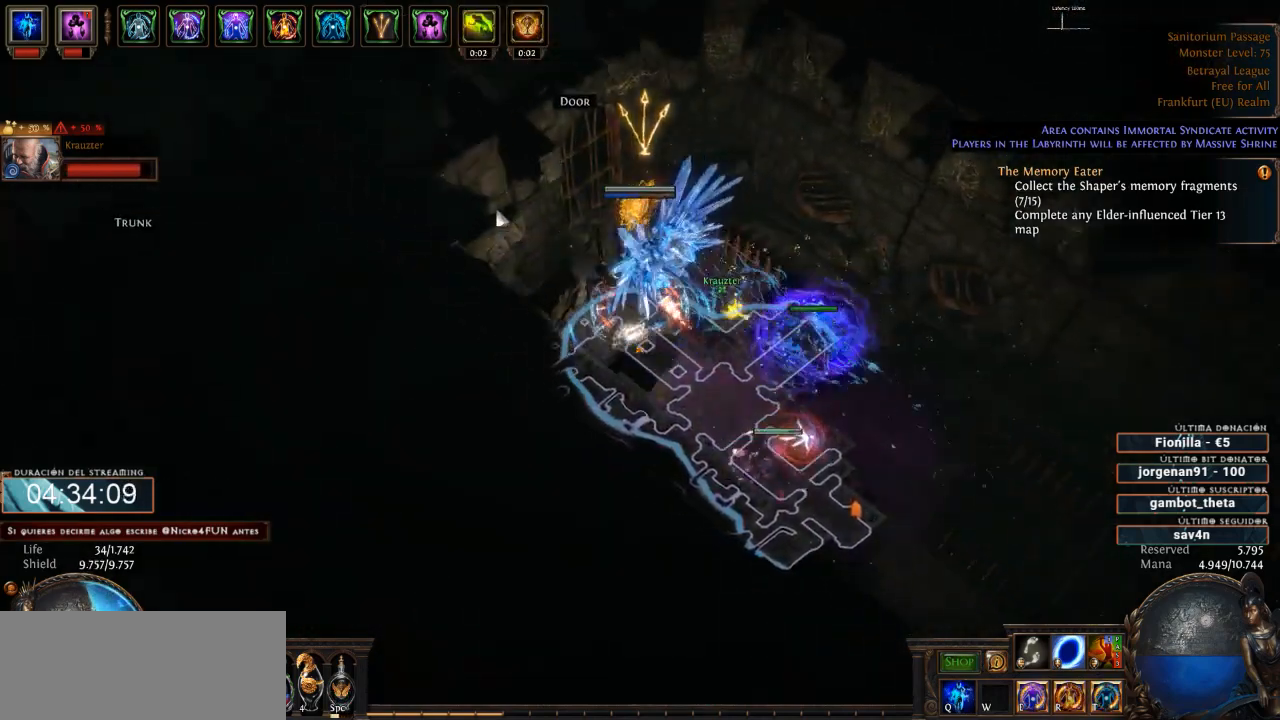
{"keys": [], "mouse": ["left"], "events": [[233, "mouse_left", "up"], [367, "mouse_left", "down"]]}
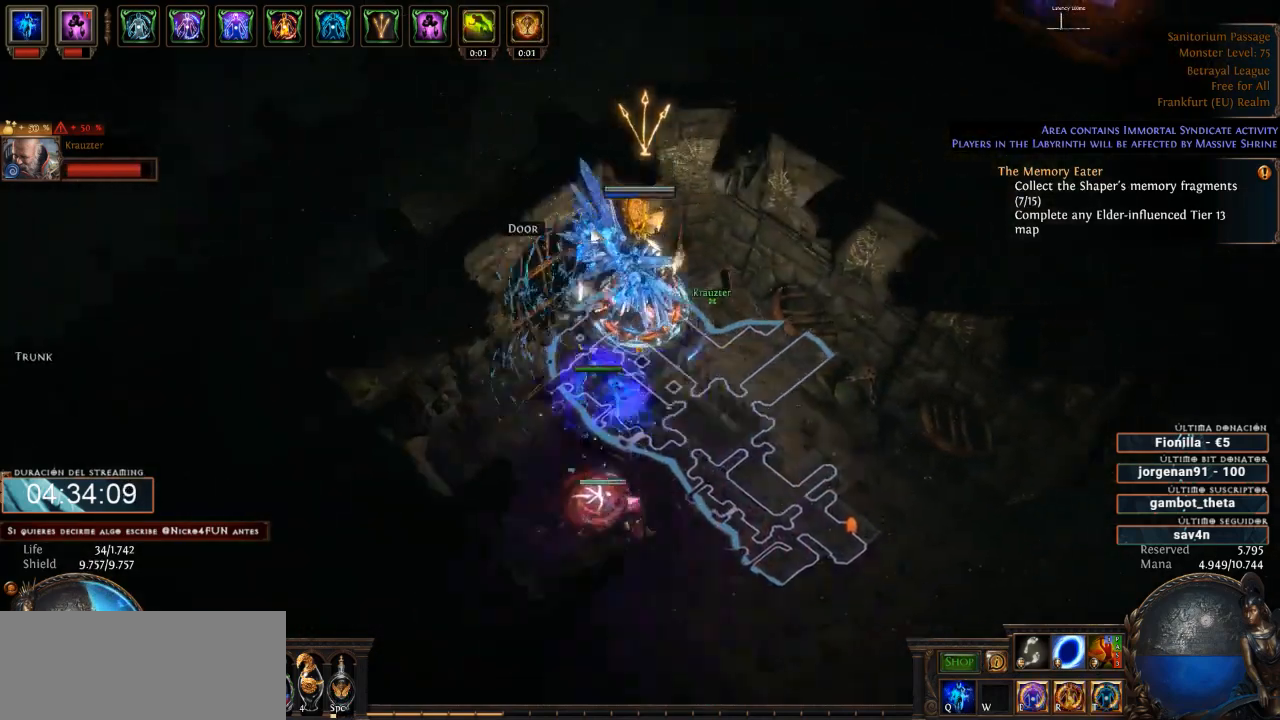
{"keys": [], "mouse": ["left"]}